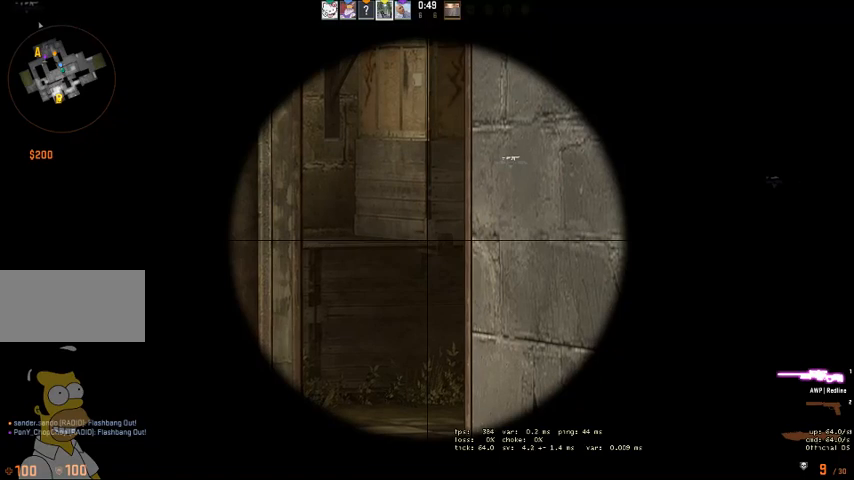
Gameplay with keyboard and mouse; each line is a JSON object with the keys and mouse buttons held at the frame after it. "events" lists presses ("down") and releases ("up") of "a", "ctrl", "d", "e", "q", "s", "shift", "space", "w", "mouse_left", "mouse_wheel", "mouse_right", "mouse_mb4" and "mouse_mb5" between this image and that frame as [ms after this image, input, new state], when the widget could be followed in between. "mouse_left", "mouse_wheel", "mouse_right", "mouse_mb4", "mouse_mb5" = the "left", "wheel", "right", "mb4", "mb5" buttons of the "mouse" list. No other keys are recorded. "wheel" means that the mouse wheel is clicked or scrolled. Mouse movement is not recorded.
{"keys": ["ctrl"], "mouse": [], "events": []}
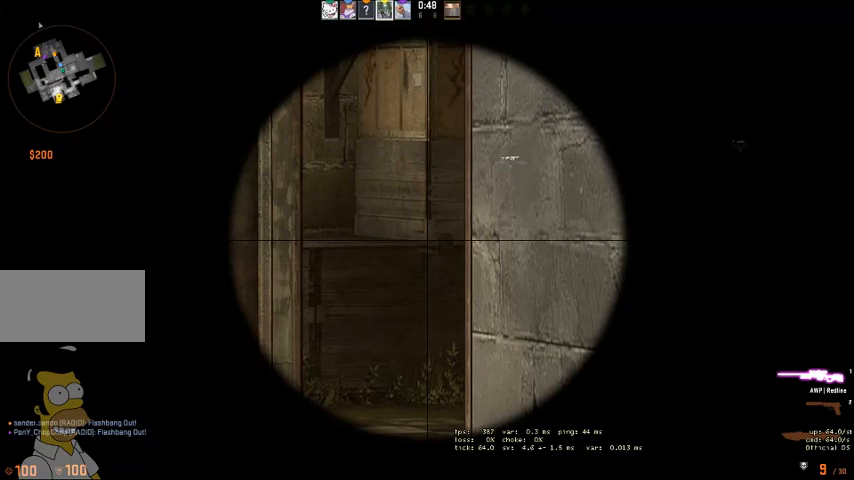
{"keys": ["ctrl"], "mouse": [], "events": []}
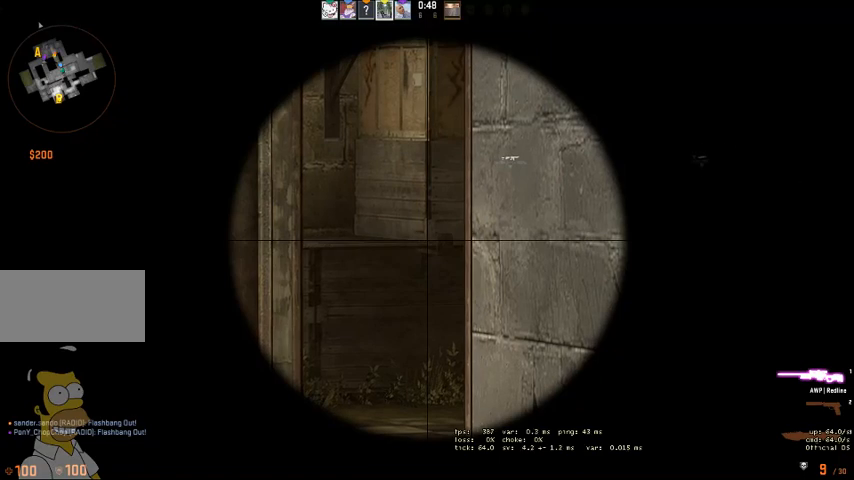
{"keys": ["ctrl"], "mouse": [], "events": []}
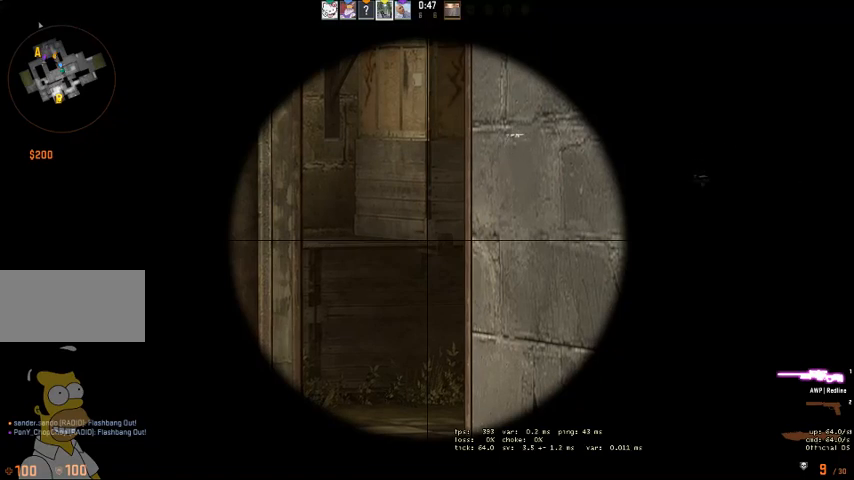
{"keys": ["ctrl"], "mouse": [], "events": []}
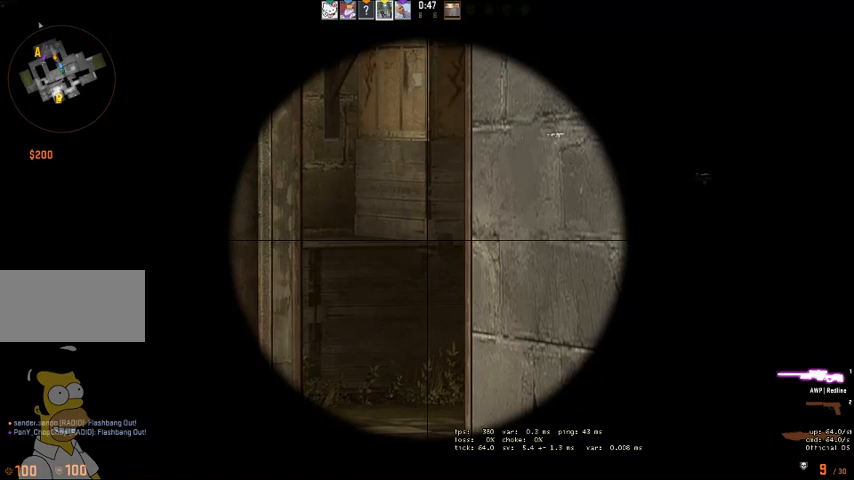
{"keys": ["ctrl"], "mouse": [], "events": []}
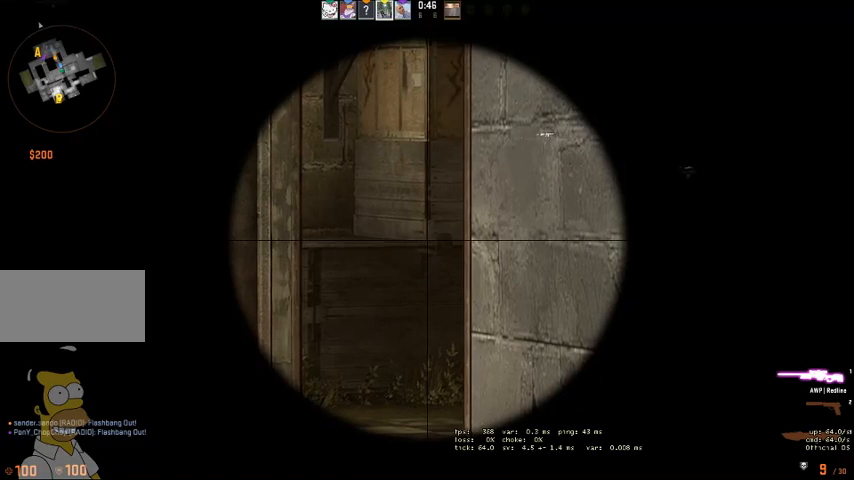
{"keys": ["ctrl"], "mouse": [], "events": []}
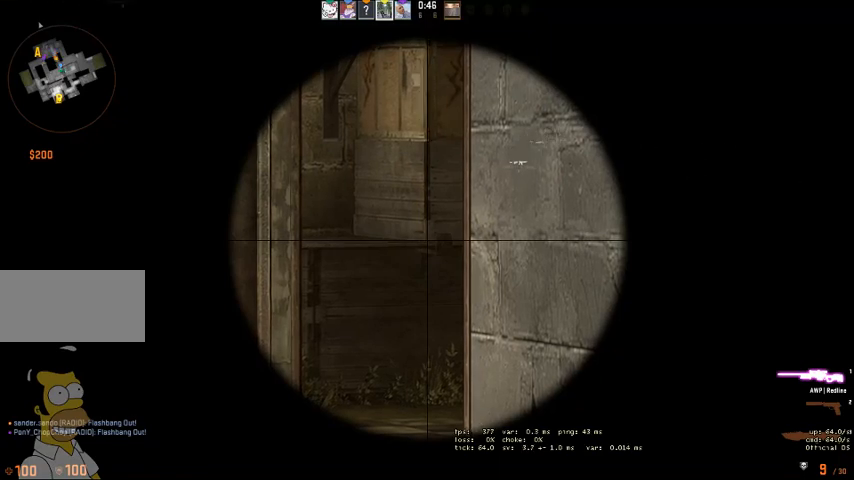
{"keys": ["ctrl"], "mouse": [], "events": []}
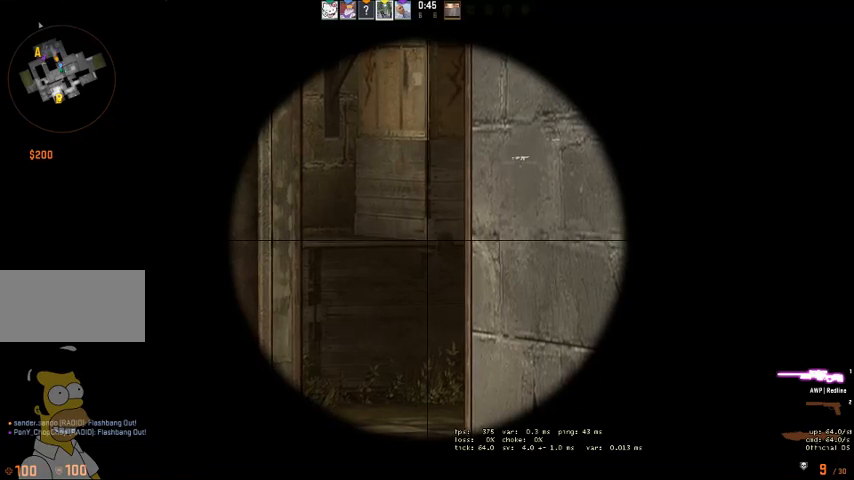
{"keys": ["ctrl"], "mouse": [], "events": []}
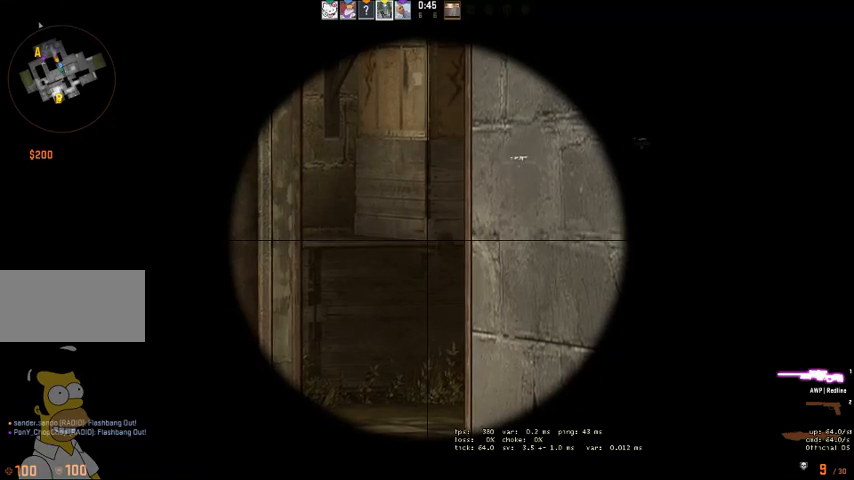
{"keys": ["ctrl"], "mouse": [], "events": []}
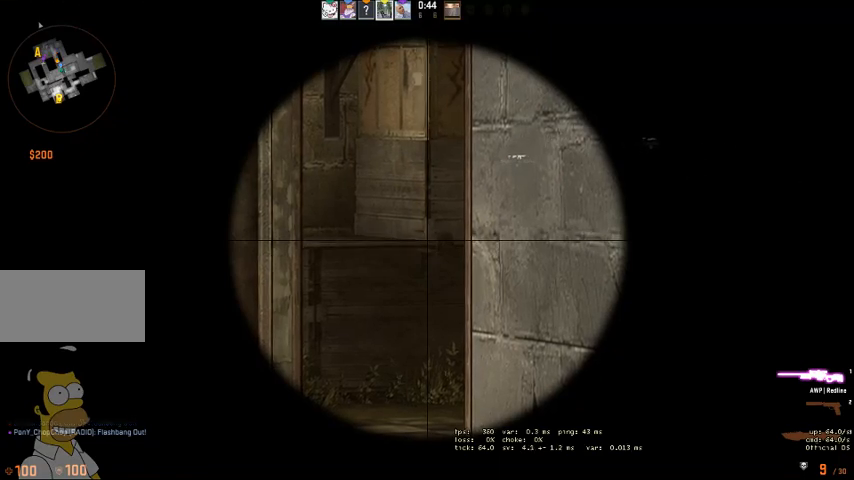
{"keys": ["ctrl"], "mouse": [], "events": []}
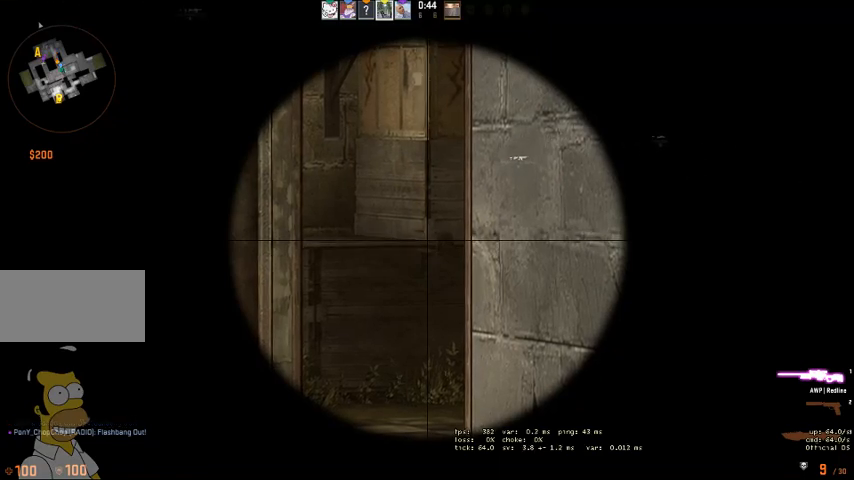
{"keys": ["ctrl"], "mouse": [], "events": []}
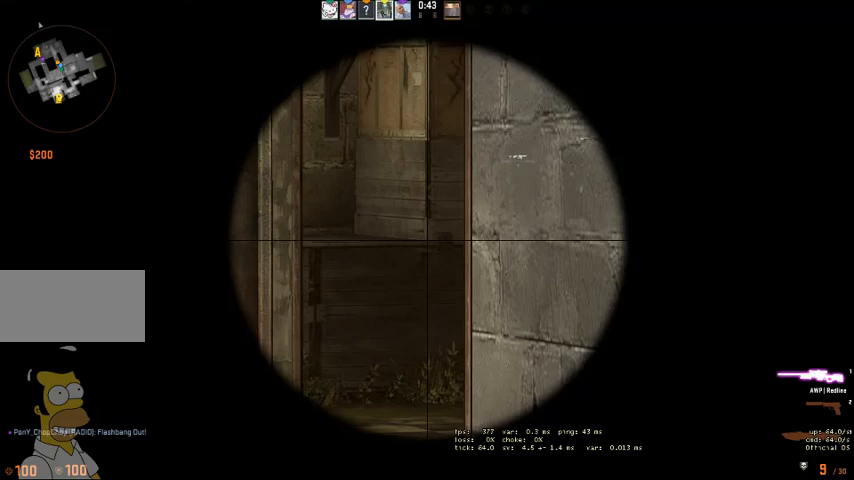
{"keys": ["ctrl"], "mouse": [], "events": []}
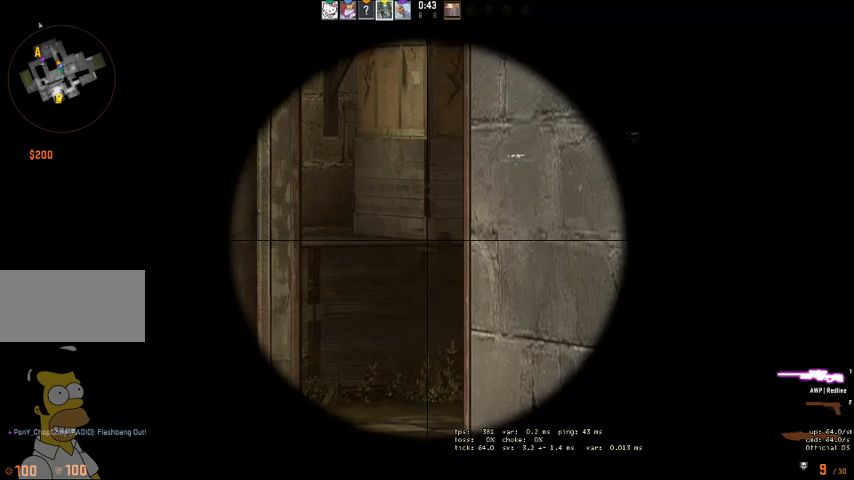
{"keys": ["ctrl"], "mouse": [], "events": []}
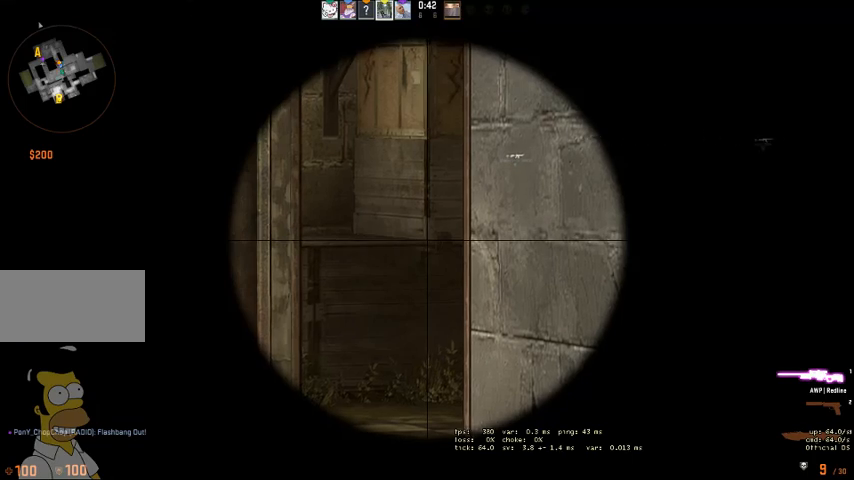
{"keys": ["ctrl"], "mouse": [], "events": []}
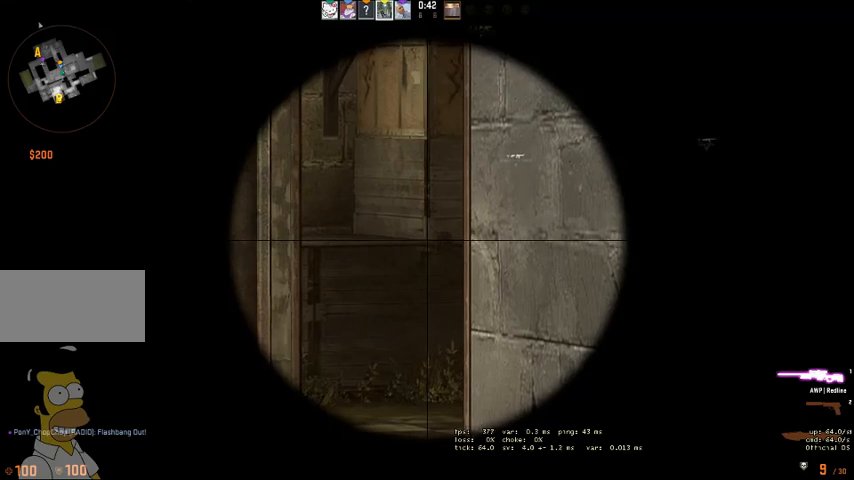
{"keys": ["ctrl"], "mouse": [], "events": []}
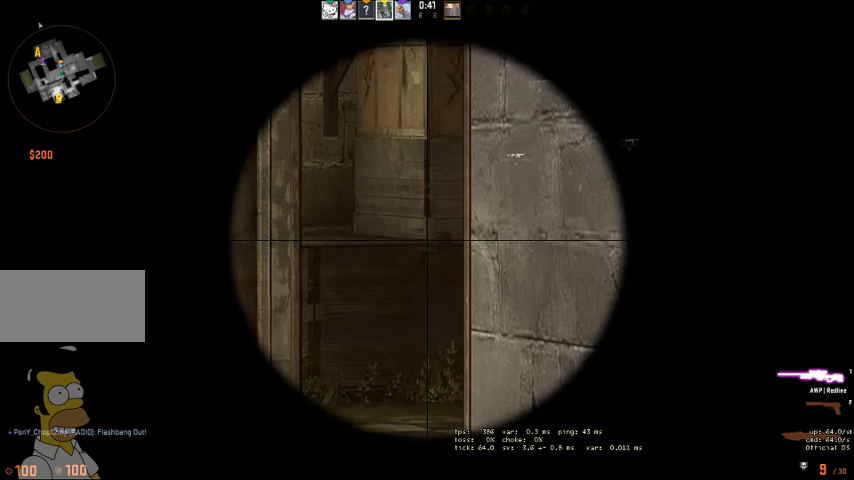
{"keys": ["ctrl"], "mouse": [], "events": []}
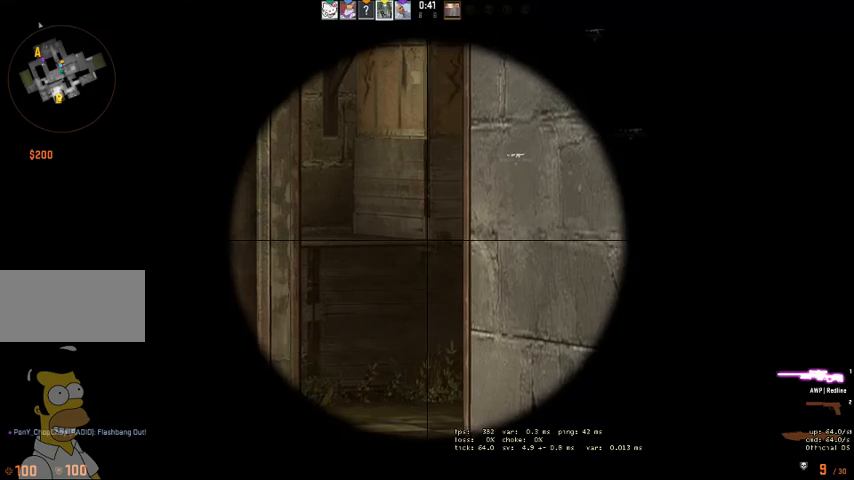
{"keys": ["ctrl"], "mouse": [], "events": []}
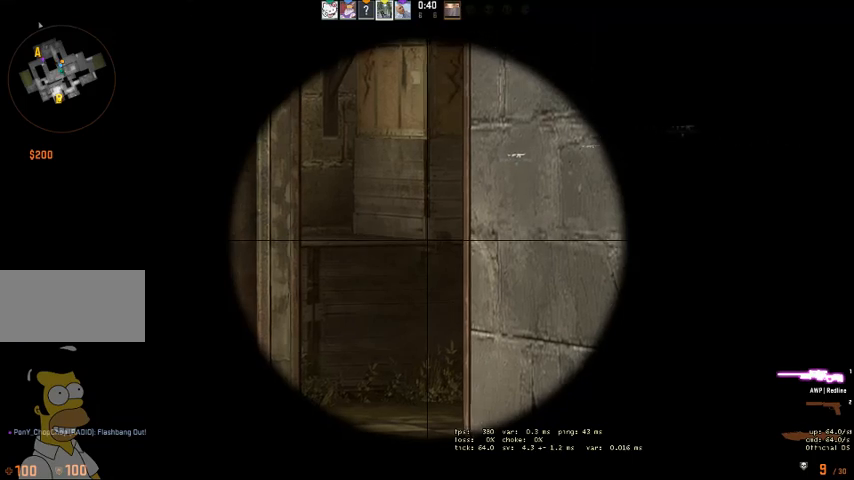
{"keys": ["ctrl"], "mouse": [], "events": []}
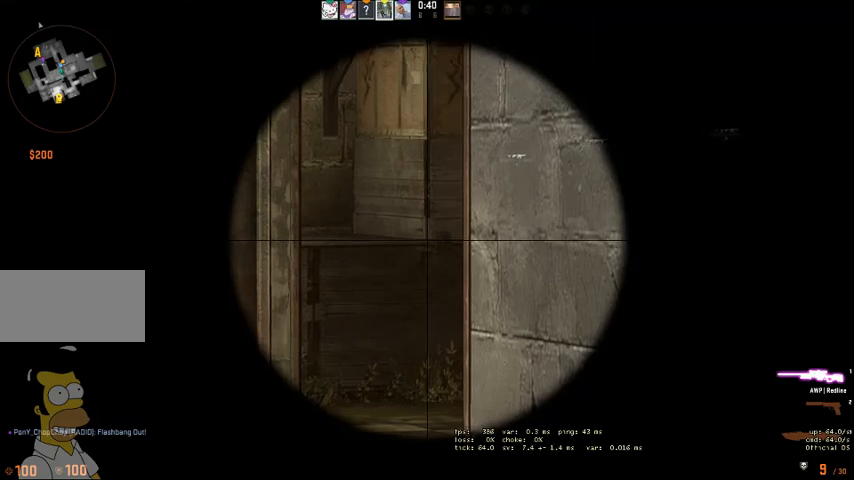
{"keys": ["ctrl"], "mouse": [], "events": []}
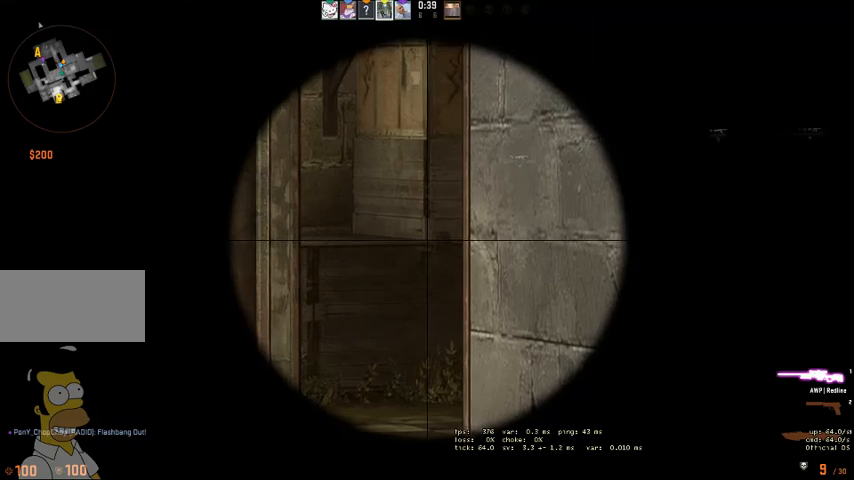
{"keys": ["ctrl"], "mouse": [], "events": []}
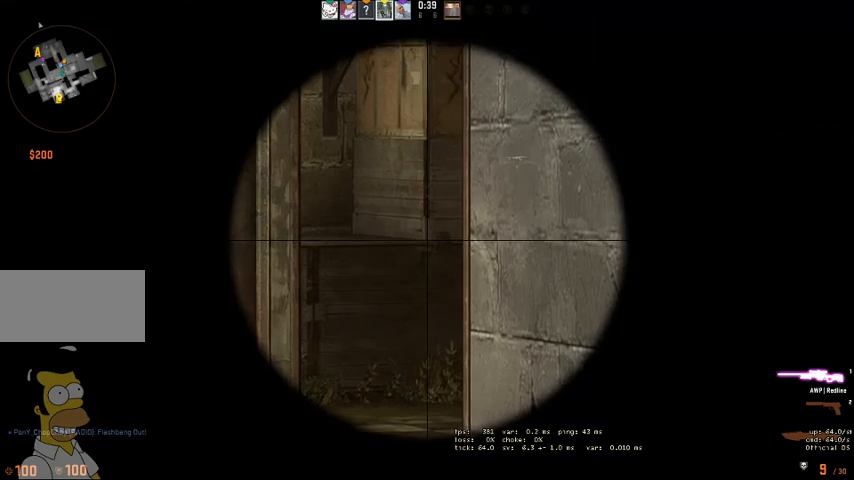
{"keys": ["ctrl"], "mouse": [], "events": []}
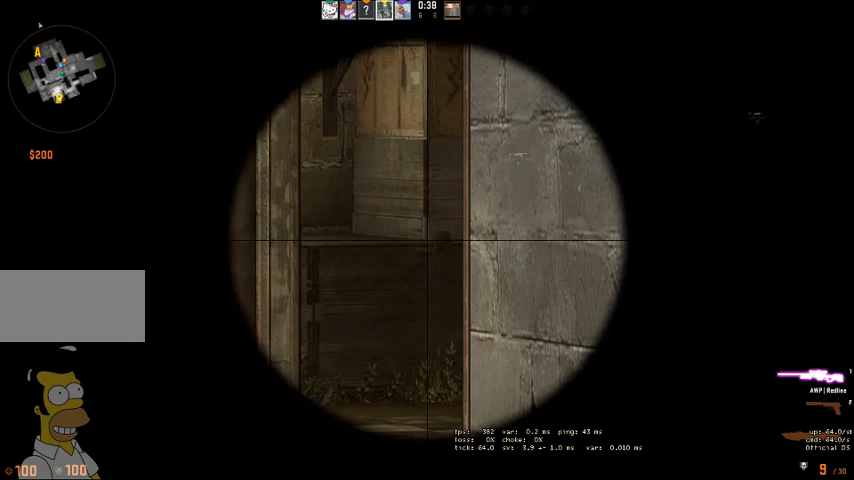
{"keys": ["ctrl"], "mouse": [], "events": []}
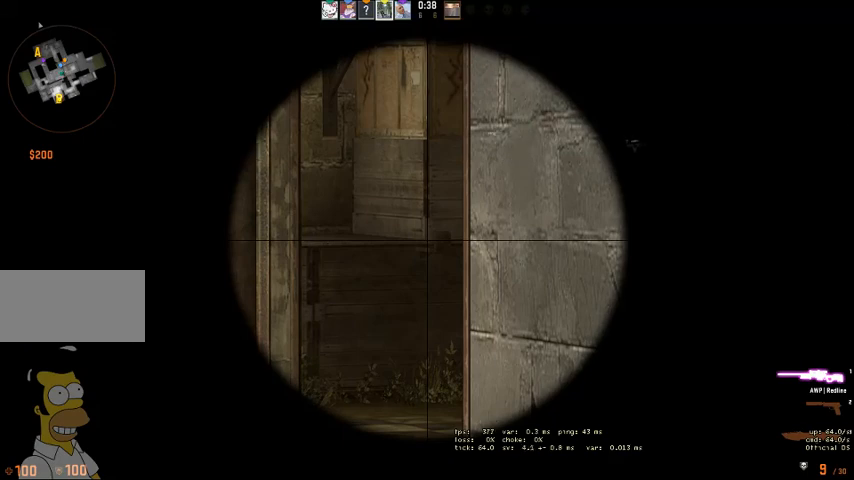
{"keys": ["ctrl"], "mouse": [], "events": []}
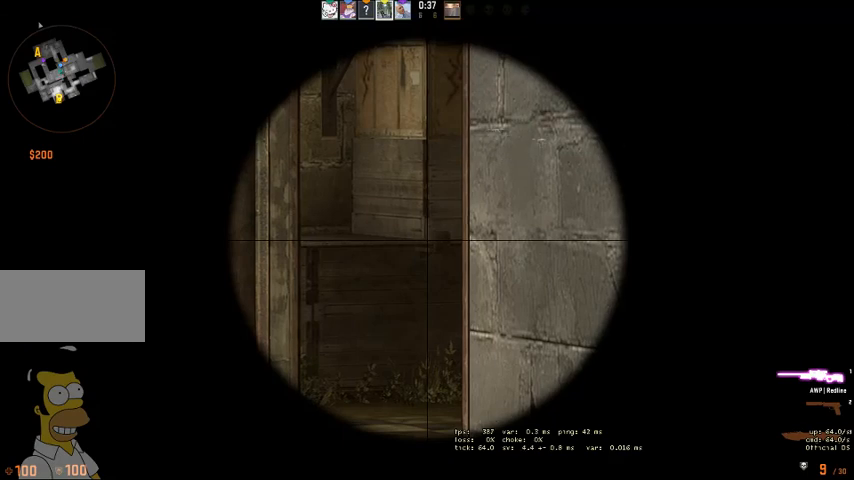
{"keys": ["ctrl"], "mouse": [], "events": []}
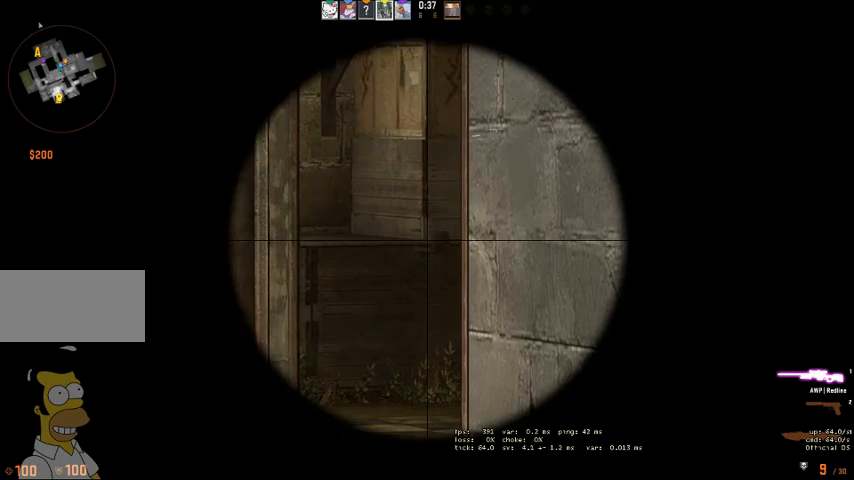
{"keys": ["ctrl"], "mouse": [], "events": []}
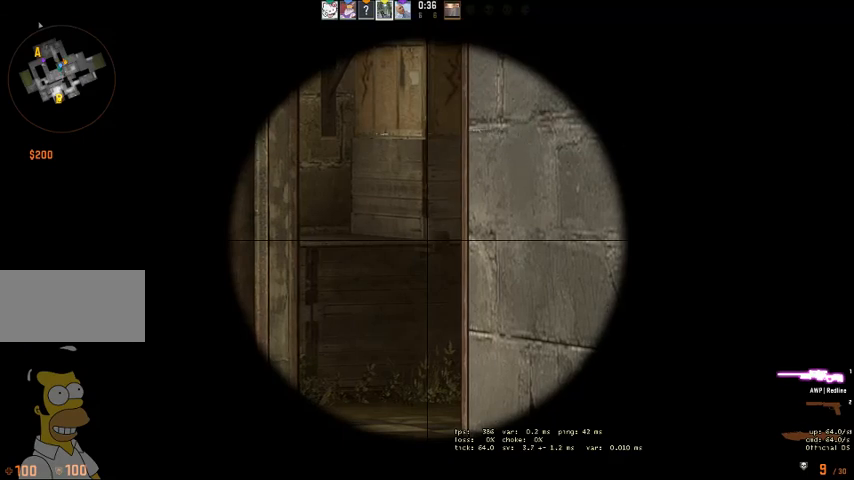
{"keys": ["ctrl"], "mouse": [], "events": []}
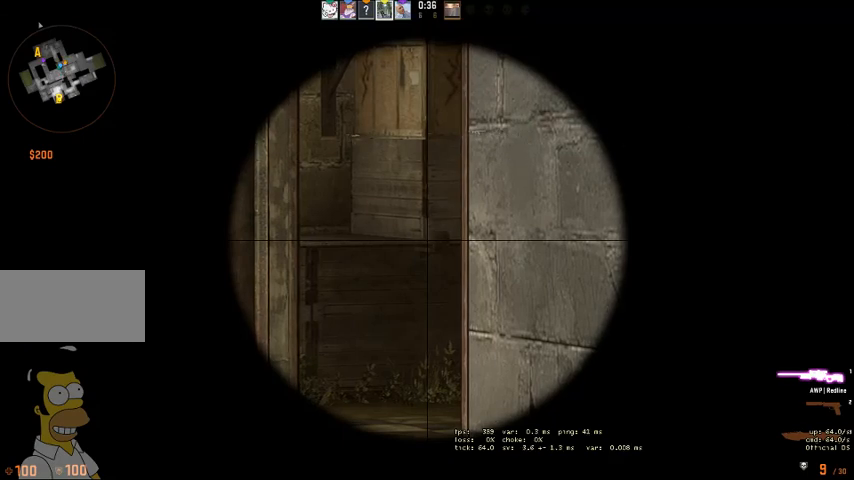
{"keys": ["ctrl"], "mouse": [], "events": []}